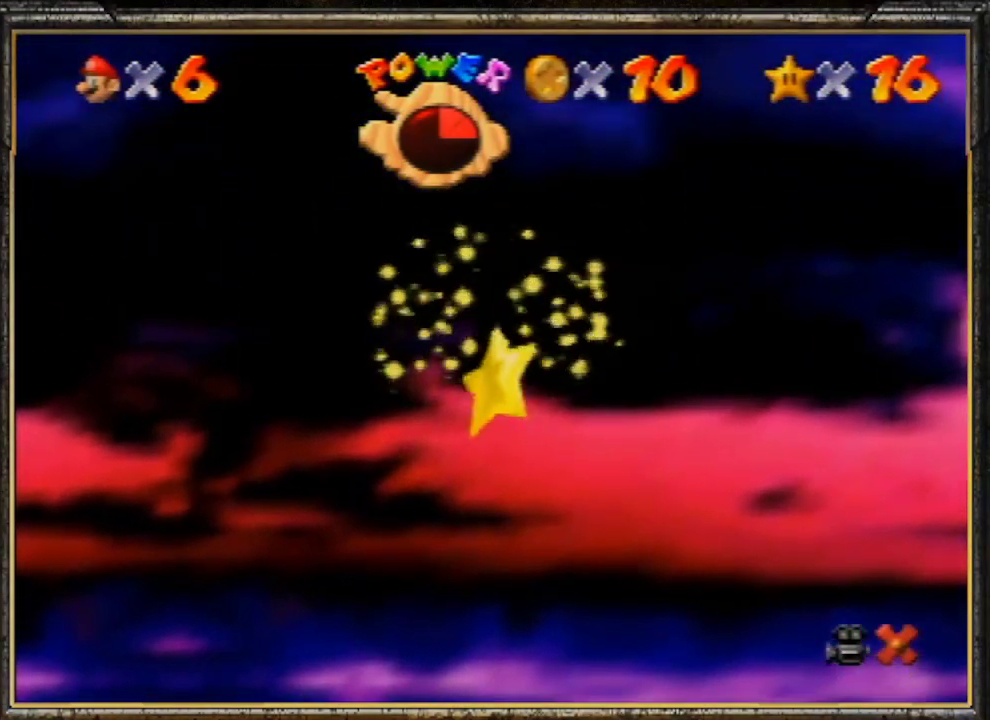
Gameplay with a controller (Nintendo layout); each line is a JSON object with the inputs held at the frame after it. "events" lists button and stick changes between this image and that frame as [ms after this image, input, new state], when the widget could be followed in between. Not read: L3 R3.
{"buttons": [], "left_stick": "up", "events": [[33, "left_stick", "up-left"], [167, "left_stick", "up"]]}
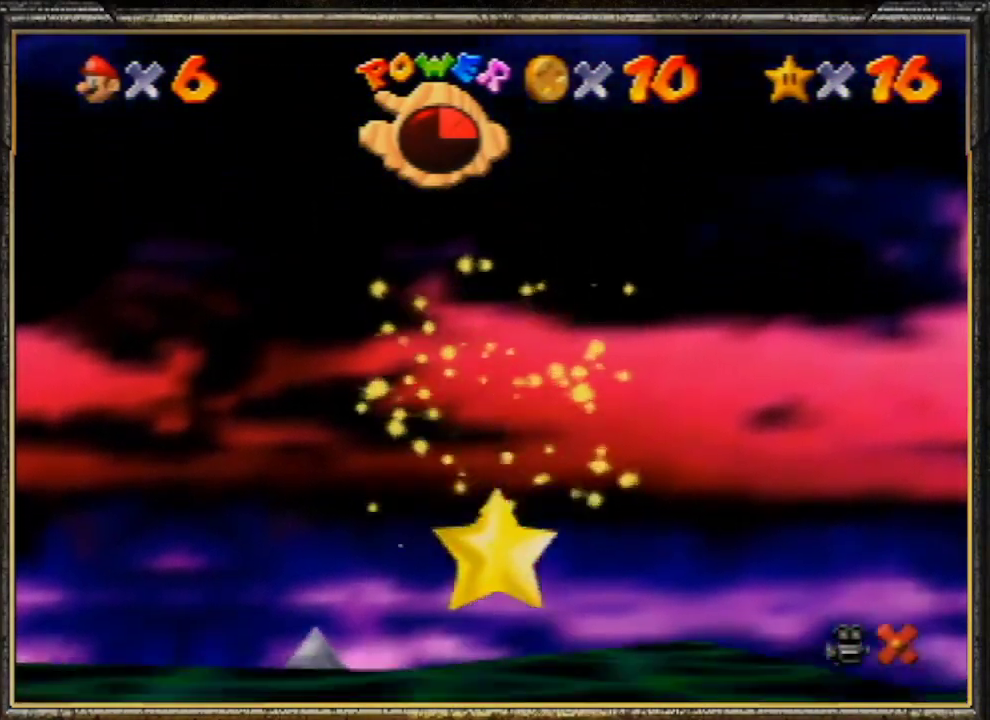
{"buttons": [], "left_stick": "up", "events": []}
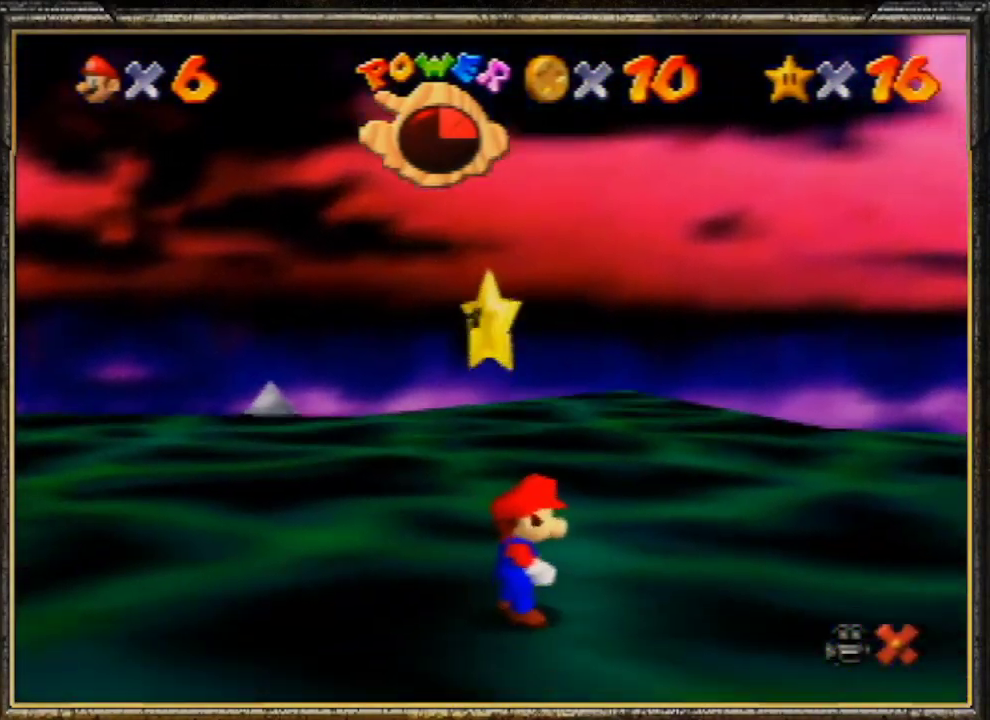
{"buttons": ["A"], "left_stick": "up", "events": [[200, "Z", "down"], [267, "A", "down"], [500, "Z", "up"]]}
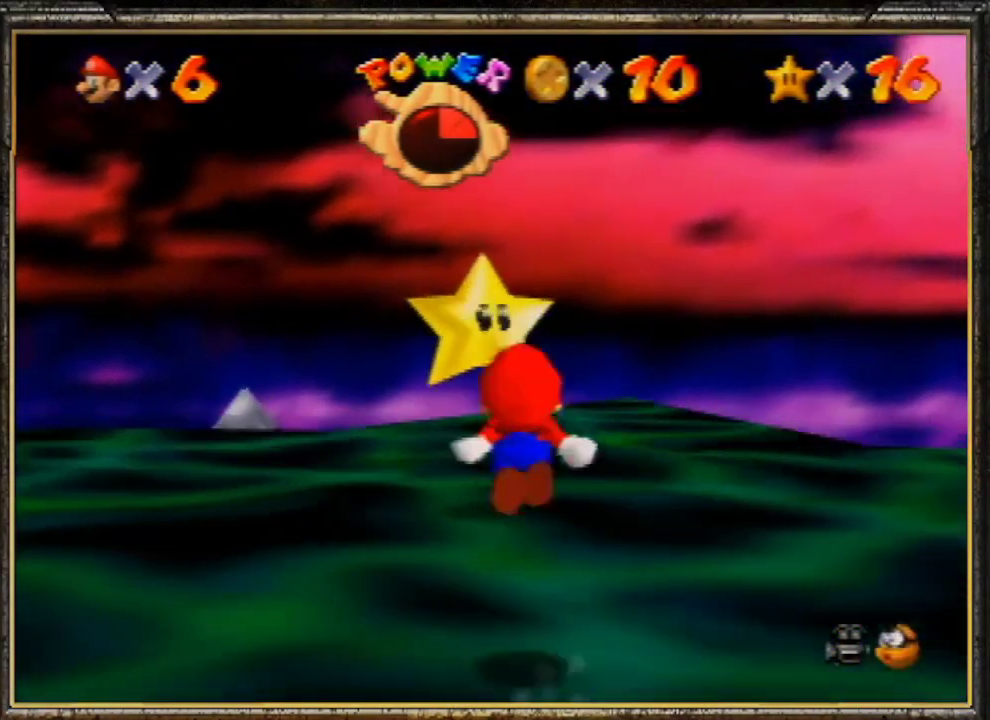
{"buttons": [], "left_stick": "up", "events": [[267, "A", "up"]]}
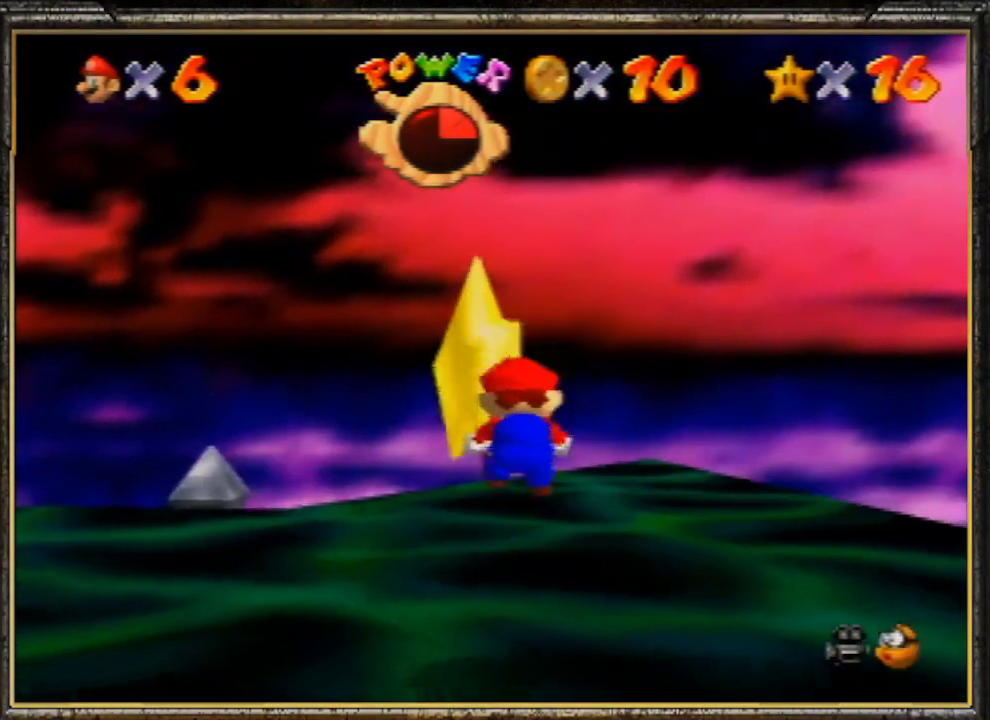
{"buttons": [], "left_stick": "center", "events": [[300, "left_stick", "center"]]}